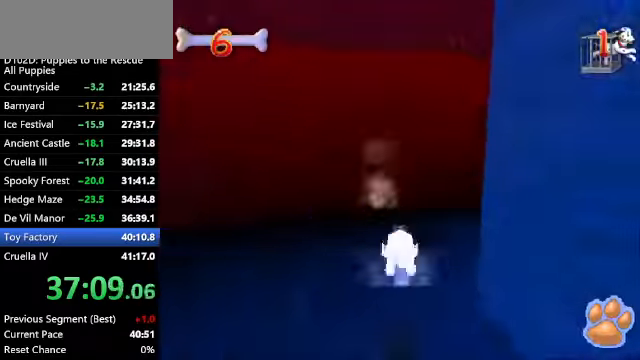
Gameplay with keyboard; each line is a JSON object with the keys held at the frame after it. "events" lists presses ("down") and releases ("up") of "a", "alt", "c", "caps_lock", "ctrl", "d", "down", "f", "left", "right", "s", "shift", "space", "super", "up", "v", "x" and "z" between this image and that frame as [ms after this image, input, new state], when the widget could be followed in between. No other keys are recorded. Mouse input is not recorded.
{"keys": ["up", "z"], "events": [[133, "c", "down"], [133, "right", "down"], [167, "x", "down"], [200, "z", "up"], [400, "z", "down"], [467, "right", "up"], [467, "x", "up"], [500, "c", "up"]]}
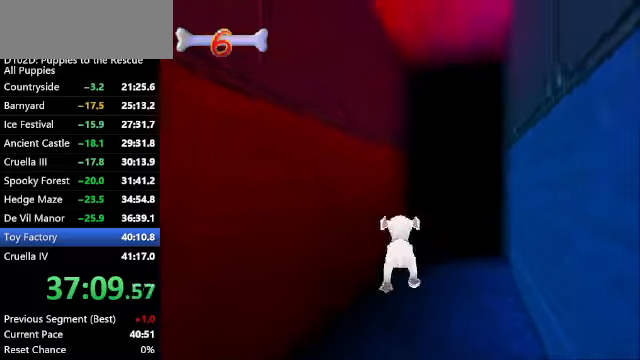
{"keys": ["up", "z"], "events": [[100, "right", "down"], [134, "right", "up"]]}
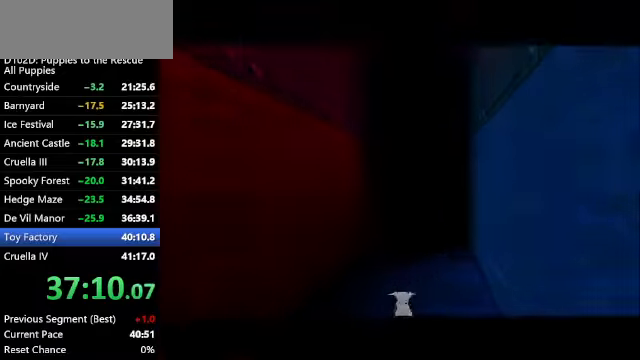
{"keys": ["ctrl", "down", "left"], "events": [[167, "up", "up"], [200, "z", "up"], [400, "left", "down"], [434, "ctrl", "down"], [434, "down", "down"]]}
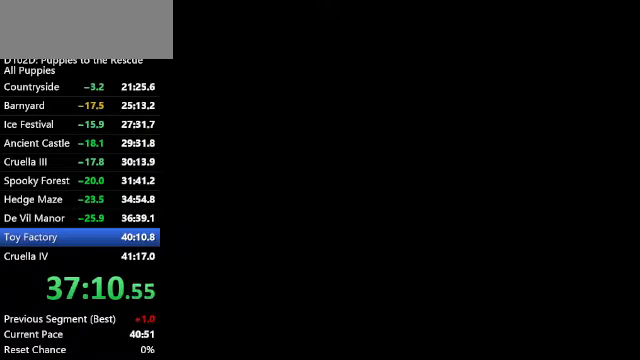
{"keys": ["ctrl", "down", "left"], "events": []}
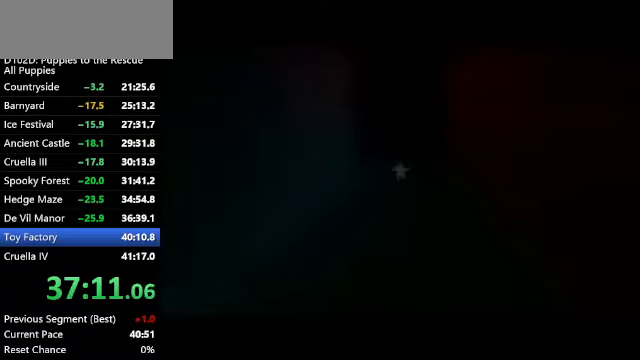
{"keys": ["ctrl", "down", "left"], "events": []}
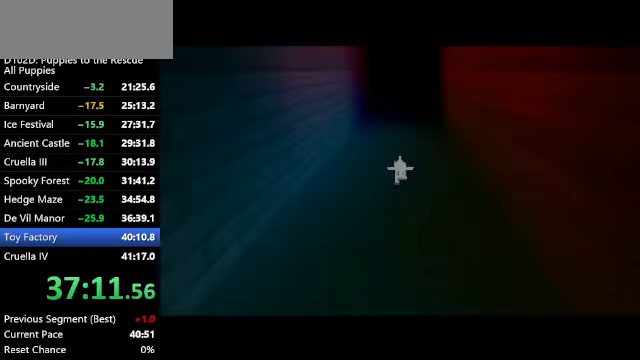
{"keys": ["ctrl", "down", "left"], "events": []}
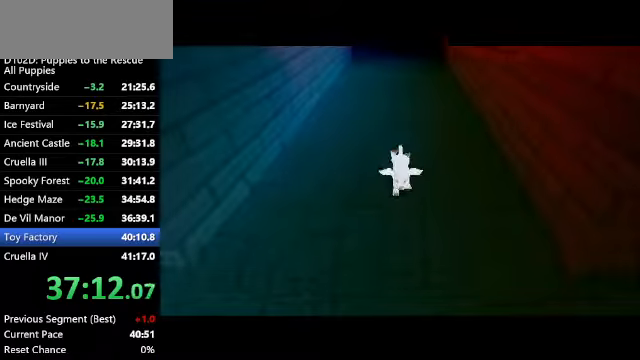
{"keys": ["ctrl", "left", "z"], "events": [[367, "x", "down"], [400, "z", "down"], [434, "down", "up"], [500, "x", "up"]]}
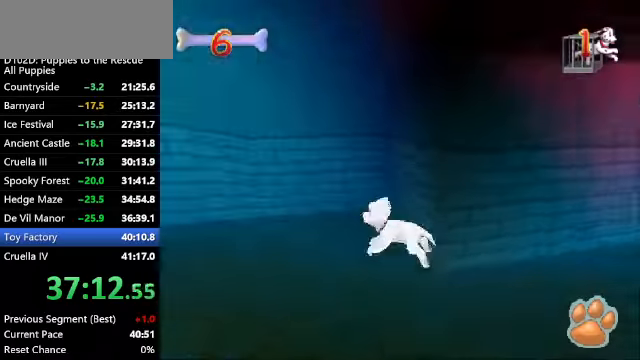
{"keys": ["ctrl", "left", "up", "z"], "events": [[500, "up", "down"]]}
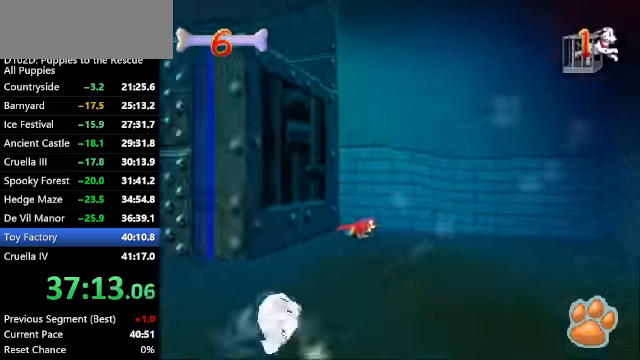
{"keys": ["left", "up"], "events": [[200, "z", "up"], [234, "ctrl", "up"], [234, "left", "up"], [467, "left", "down"]]}
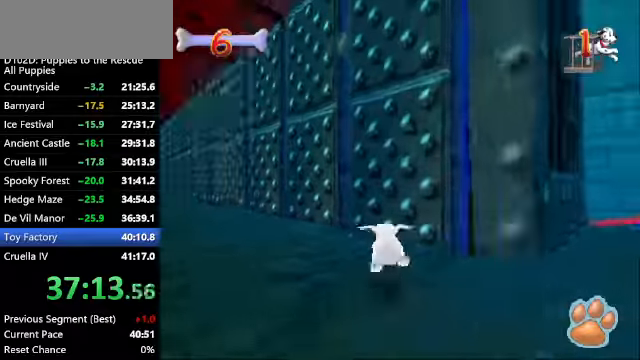
{"keys": ["ctrl", "up"], "events": [[34, "ctrl", "down"], [67, "left", "up"], [134, "ctrl", "up"], [434, "ctrl", "down"]]}
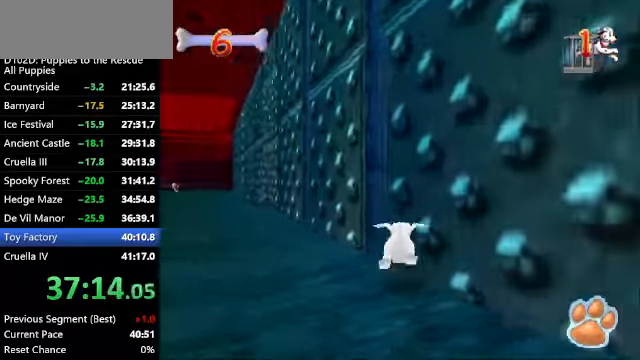
{"keys": ["up", "x"], "events": [[367, "x", "down"], [434, "ctrl", "up"]]}
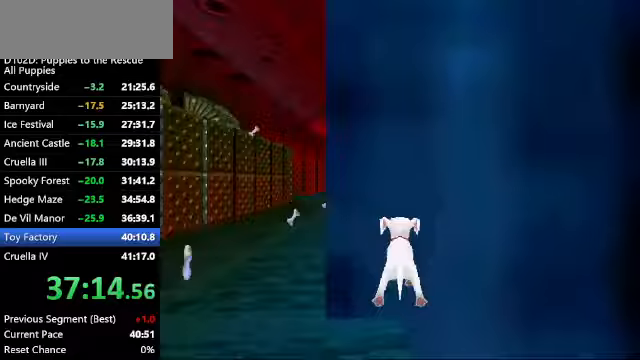
{"keys": ["up", "x"], "events": [[367, "x", "up"], [467, "x", "down"]]}
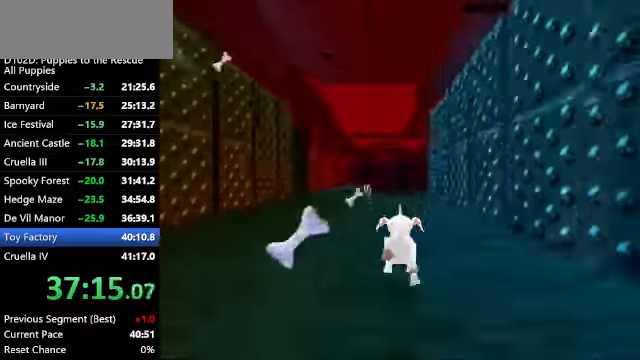
{"keys": ["up", "z"], "events": [[200, "z", "down"], [267, "x", "up"]]}
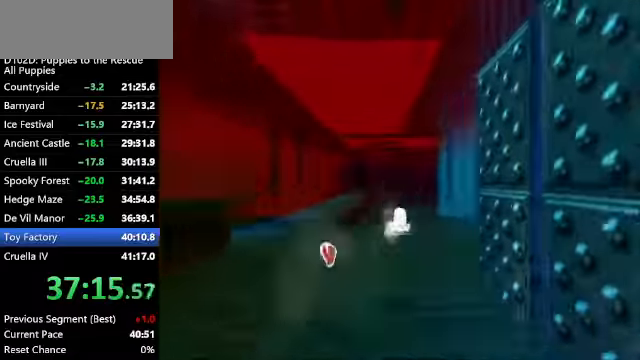
{"keys": ["up", "x"], "events": [[100, "left", "down"], [267, "left", "up"], [367, "x", "down"], [400, "left", "down"], [400, "z", "up"], [500, "left", "up"]]}
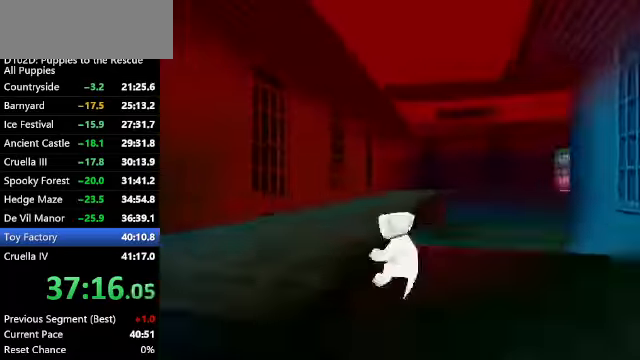
{"keys": ["up", "x"], "events": [[233, "x", "up"], [333, "right", "down"], [367, "x", "down"], [433, "right", "up"]]}
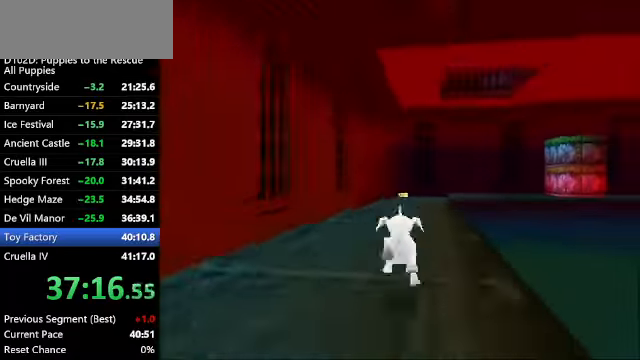
{"keys": ["up", "z"], "events": [[67, "z", "down"], [133, "x", "up"], [167, "c", "down"], [400, "c", "up"]]}
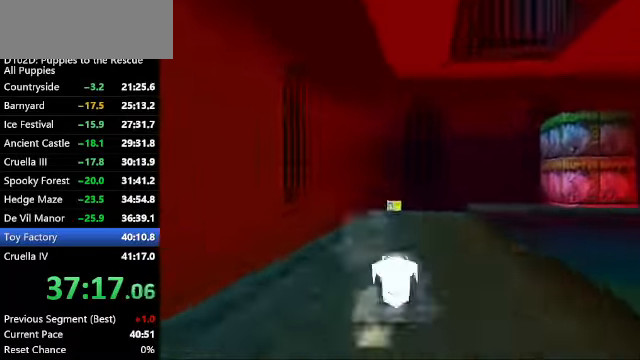
{"keys": ["right", "up", "z"], "events": [[33, "c", "down"], [133, "right", "down"], [167, "c", "up"], [233, "right", "up"], [367, "right", "down"]]}
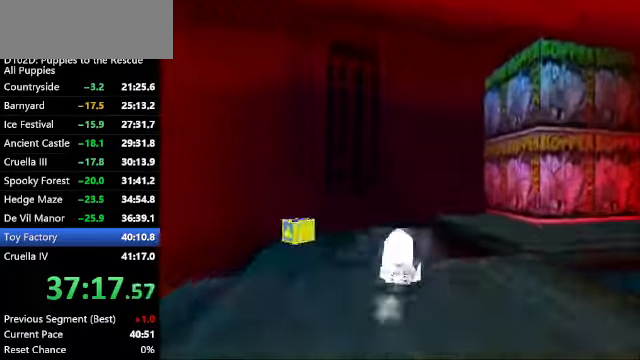
{"keys": ["c", "up", "x"], "events": [[100, "c", "down"], [167, "x", "down"], [167, "z", "up"], [433, "right", "up"]]}
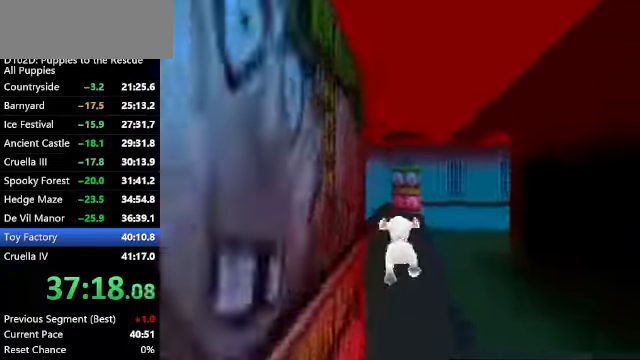
{"keys": ["up", "z"], "events": [[33, "c", "up"], [33, "x", "up"], [267, "x", "down"], [400, "left", "down"], [400, "z", "down"], [433, "left", "up"], [433, "x", "up"]]}
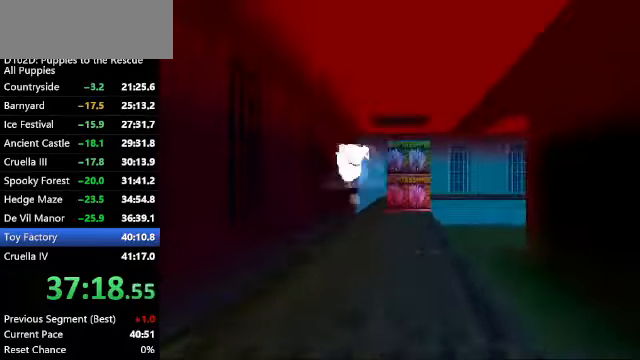
{"keys": ["up", "z"], "events": []}
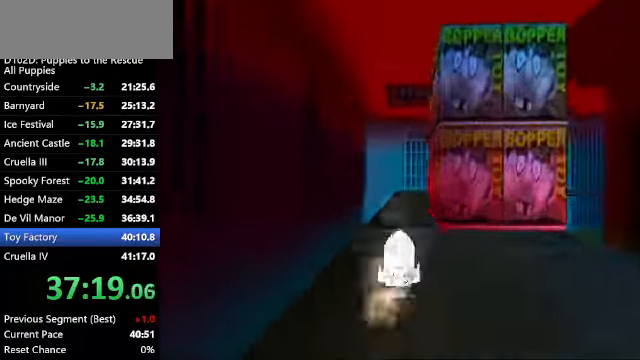
{"keys": ["up", "x"], "events": [[100, "x", "down"], [133, "z", "up"], [200, "right", "down"], [233, "right", "up"]]}
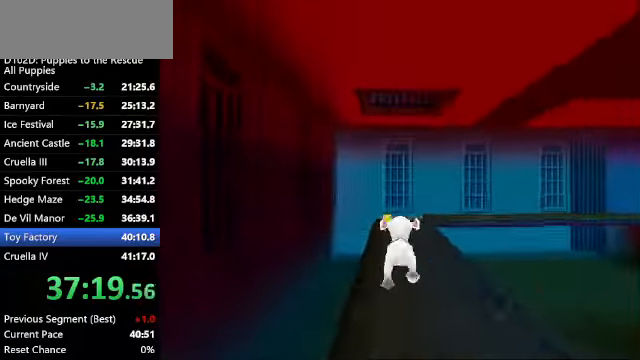
{"keys": ["up", "z"], "events": [[33, "x", "up"], [133, "right", "down"], [167, "right", "up"], [167, "x", "down"], [366, "z", "down"], [433, "x", "up"]]}
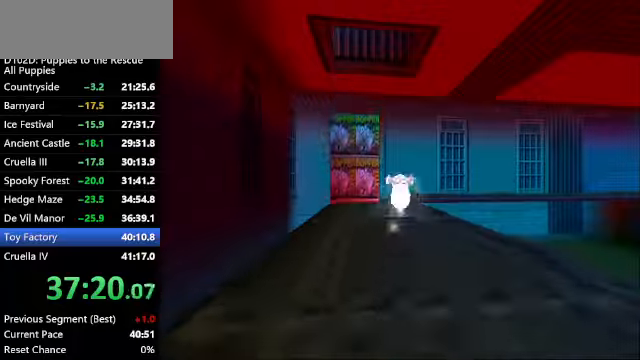
{"keys": ["up", "z"], "events": [[366, "left", "down"], [433, "left", "up"]]}
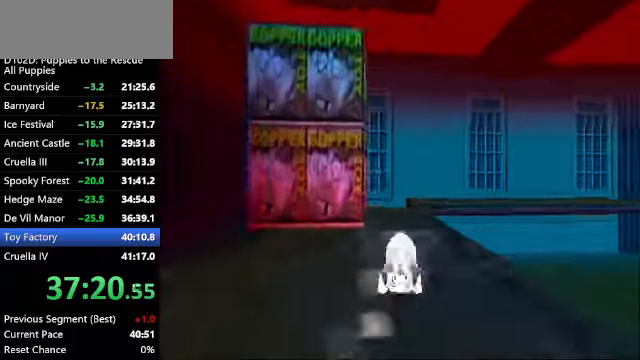
{"keys": ["up", "z"], "events": []}
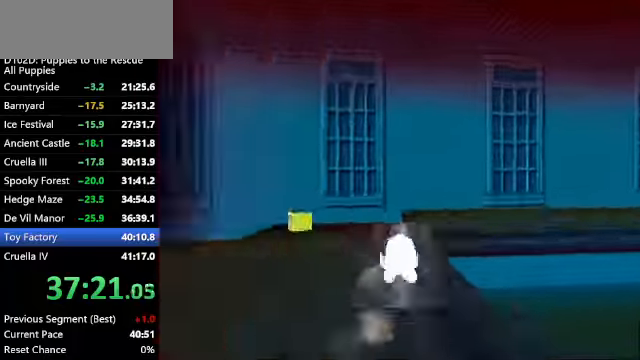
{"keys": ["c", "up"], "events": [[66, "c", "down"], [66, "right", "down"], [66, "x", "down"], [66, "z", "up"], [200, "right", "up"], [400, "x", "up"]]}
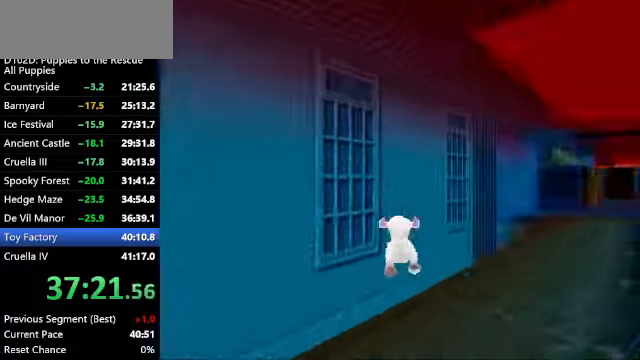
{"keys": ["up", "z"], "events": [[33, "right", "down"], [100, "x", "down"], [200, "right", "up"], [266, "z", "down"], [366, "x", "up"], [400, "c", "up"]]}
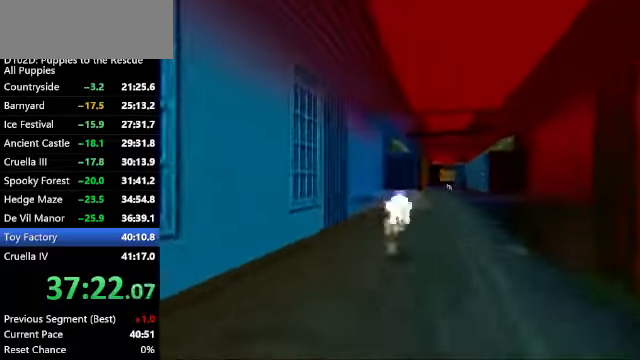
{"keys": ["up", "z"], "events": [[66, "c", "down"], [200, "right", "down"], [300, "c", "up"], [300, "right", "up"]]}
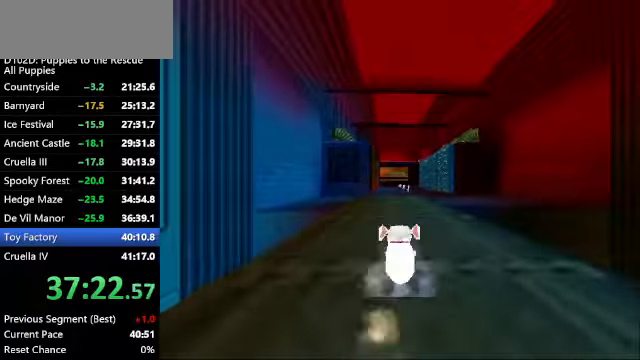
{"keys": ["up", "z"], "events": []}